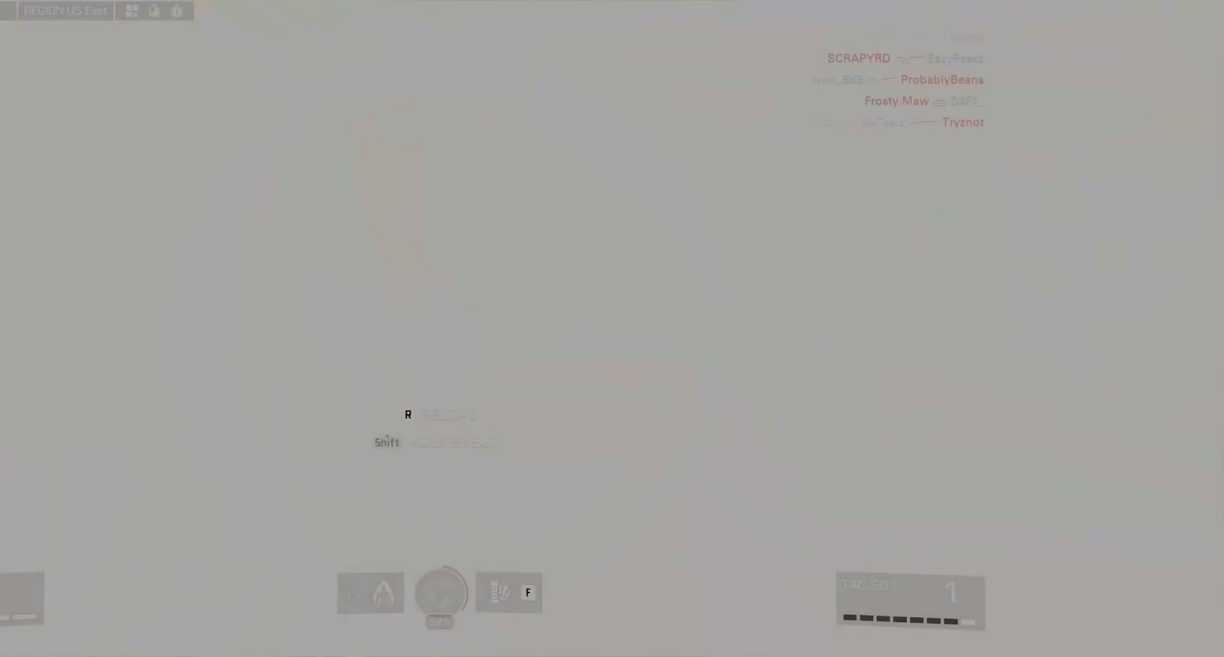
Gameplay with keyboard and mouse; each line is a JSON object with the keys and mouse buttons held at the frame after it. "events" lists presses ("down") and releases ("up") of "1", "2", "3", "4", "5", "a", "alt", "c", "caps_lock", "ctrl", "d", "e", "f", "g", "q", "r", "s", "shift", "space", "t", "tab", "v", "w", "x", "z", "mouse_left", "mouse_wheel" and "mouse_right" between this image and that frame as [ms after this image, input, new state], when the widget could be followed in between. "mouse_left", "mouse_wheel", "mouse_right" = the "left", "wheel", "right" buttons of the "mouse" list. No other keys are recorded. "wheel" means that the mouse wheel is clicked or scrolled. Not read: mouse_move.
{"keys": ["caps_lock", "r", "w"], "mouse": [], "events": [[200, "w", "down"], [250, "d", "up"], [433, "r", "down"]]}
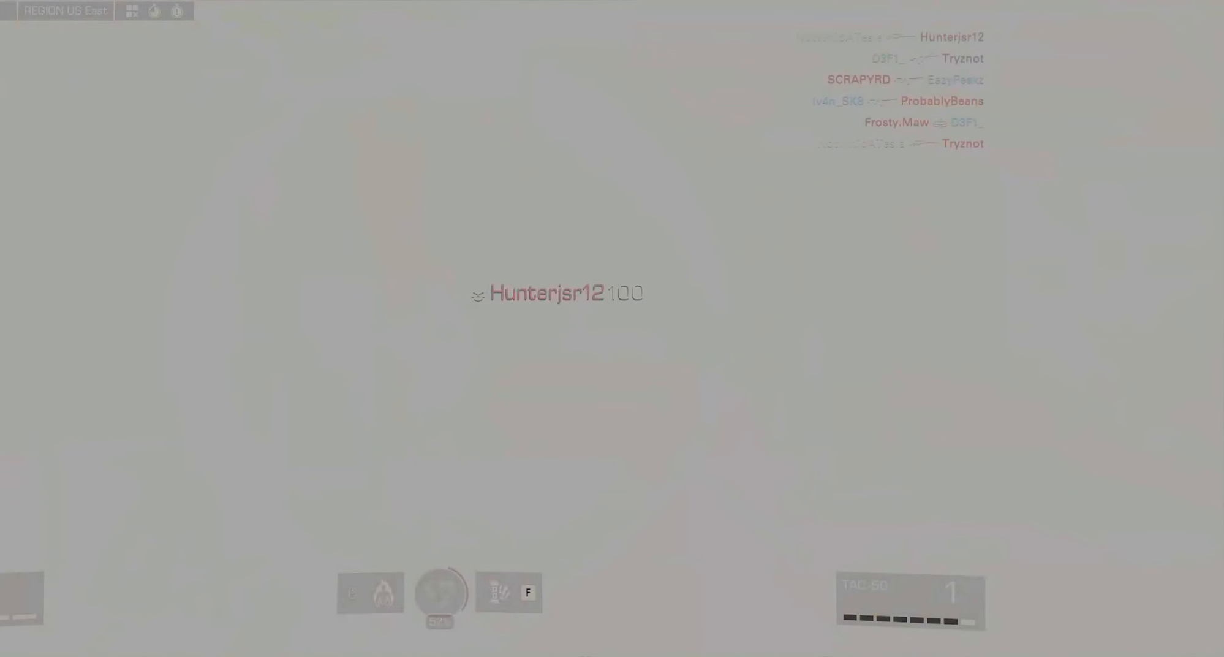
{"keys": ["d", "w"], "mouse": [], "events": [[67, "r", "up"], [117, "r", "down"], [217, "r", "up"], [300, "r", "down"], [367, "caps_lock", "up"], [367, "d", "down"], [367, "r", "up"]]}
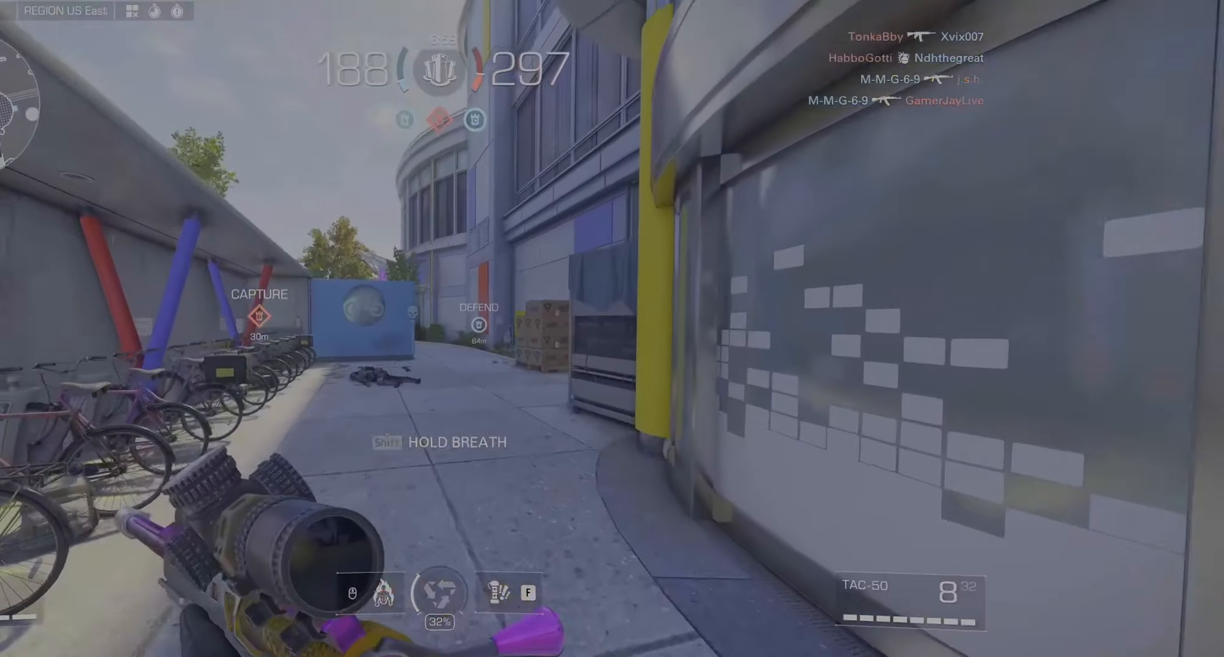
{"keys": ["a", "d"], "mouse": ["right"], "events": [[83, "d", "up"], [133, "d", "down"], [283, "d", "up"], [317, "a", "down"], [467, "d", "down"], [467, "mouse_right", "down"], [467, "w", "up"]]}
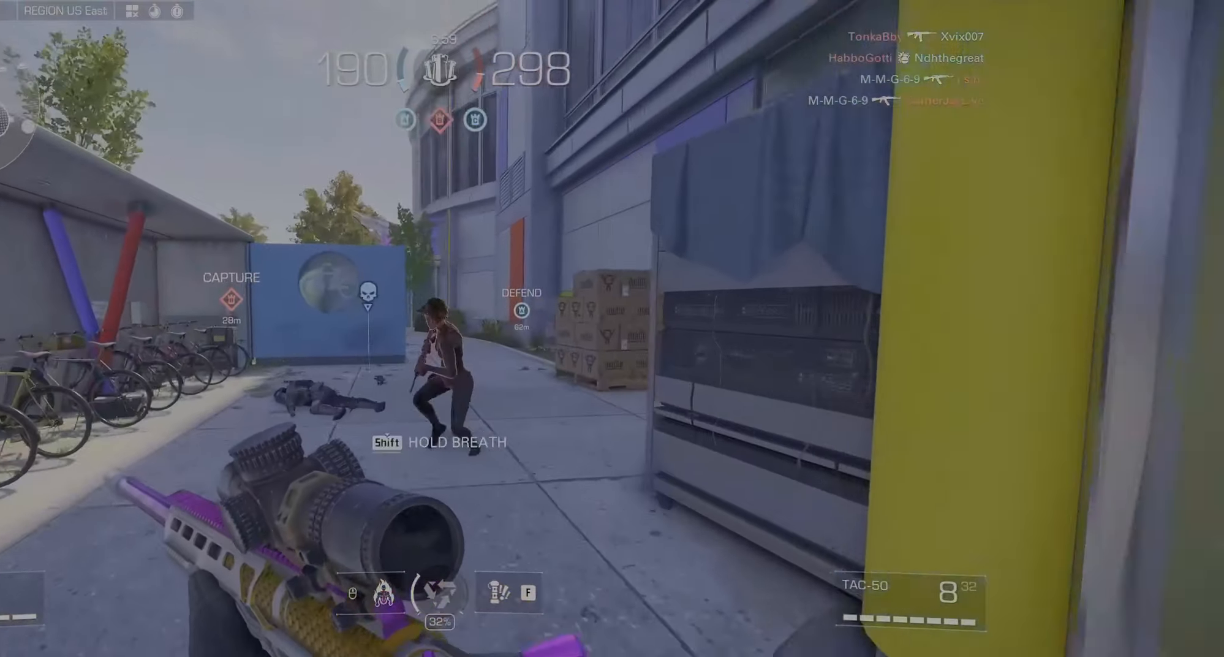
{"keys": ["d"], "mouse": ["left", "right"], "events": [[67, "d", "up"], [383, "d", "down"], [433, "a", "up"], [483, "mouse_left", "down"]]}
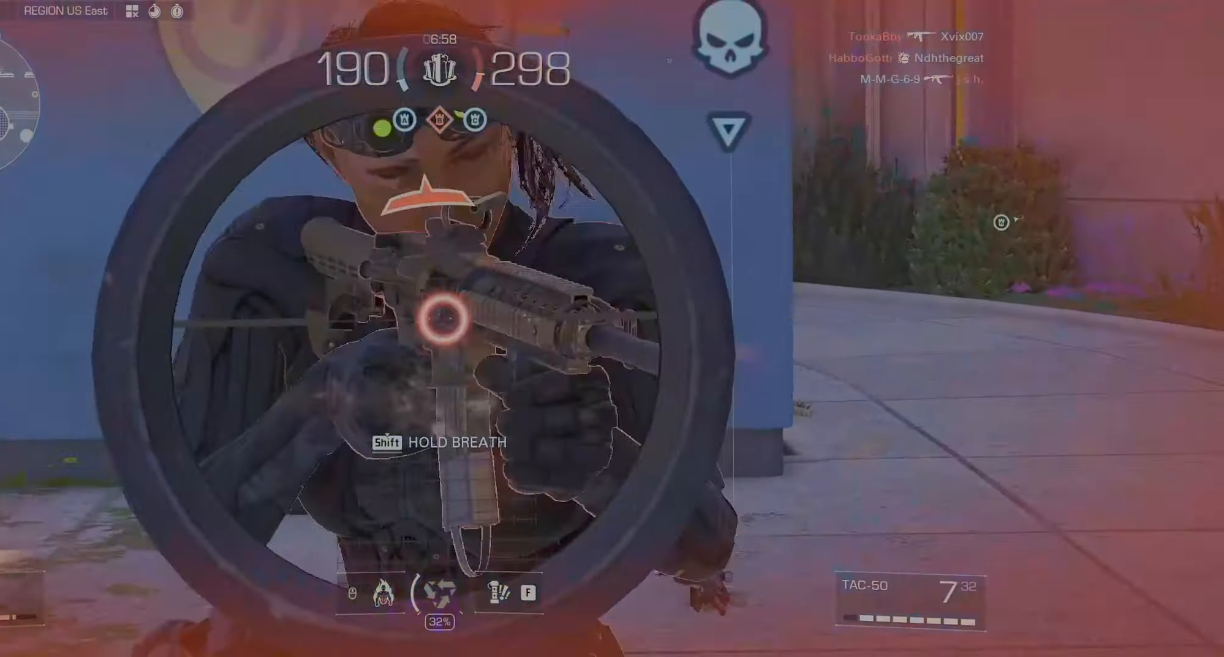
{"keys": ["a", "w"], "mouse": [], "events": [[117, "mouse_right", "up"], [167, "mouse_left", "up"], [267, "w", "down"], [383, "d", "up"], [400, "a", "down"]]}
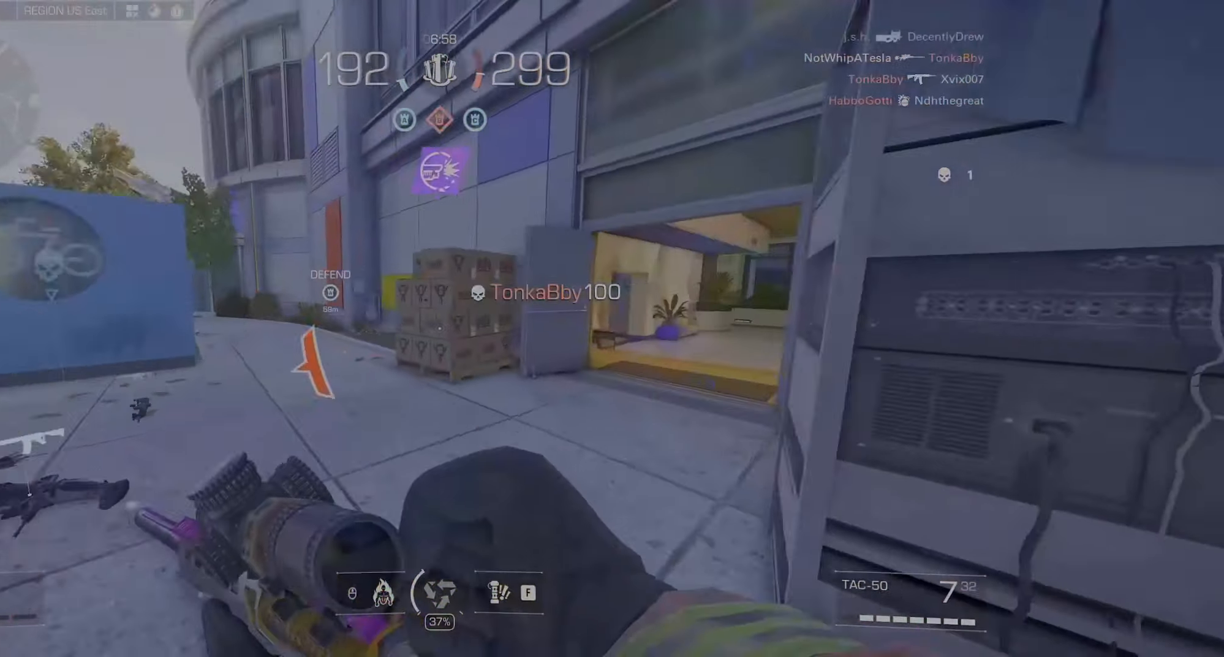
{"keys": ["d", "w"], "mouse": [], "events": [[267, "a", "up"], [267, "d", "down"], [350, "w", "up"], [467, "w", "down"]]}
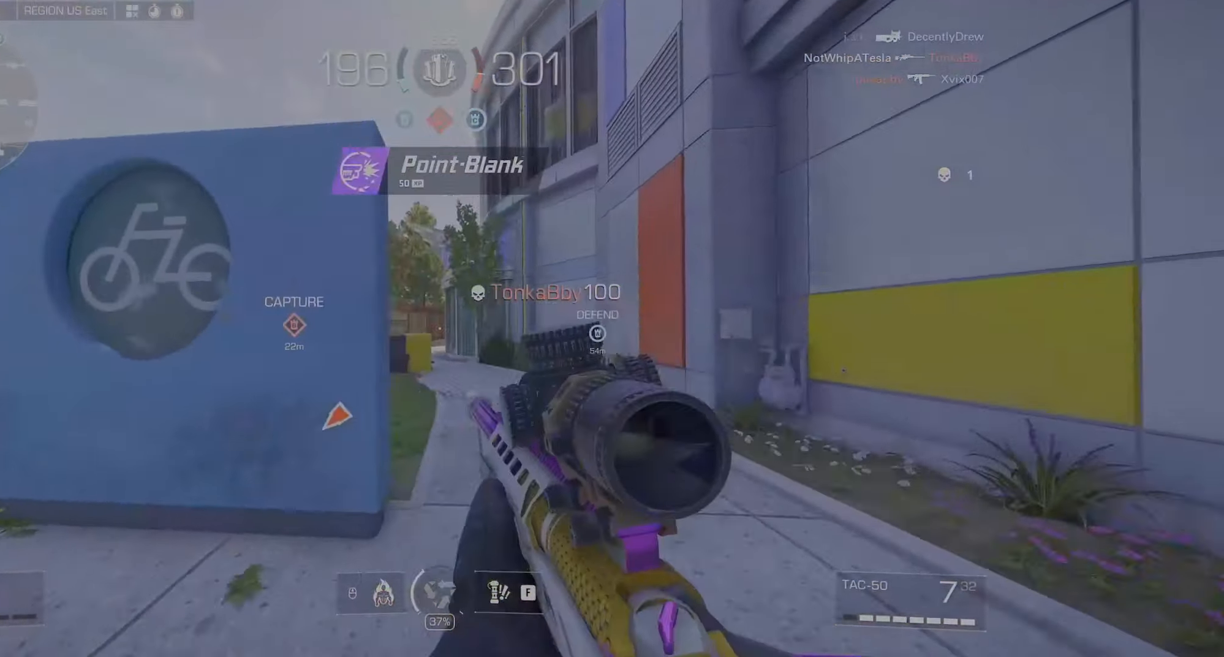
{"keys": ["a"], "mouse": ["right"], "events": [[17, "mouse_right", "down"], [17, "w", "up"], [50, "a", "down"], [50, "d", "up"], [117, "a", "up"], [117, "d", "down"], [167, "mouse_right", "up"], [200, "a", "down"], [200, "d", "up"], [267, "a", "up"], [267, "d", "down"], [317, "mouse_right", "down"], [367, "a", "down"], [367, "d", "up"], [417, "a", "up"], [417, "d", "down"], [467, "d", "up"], [483, "a", "down"]]}
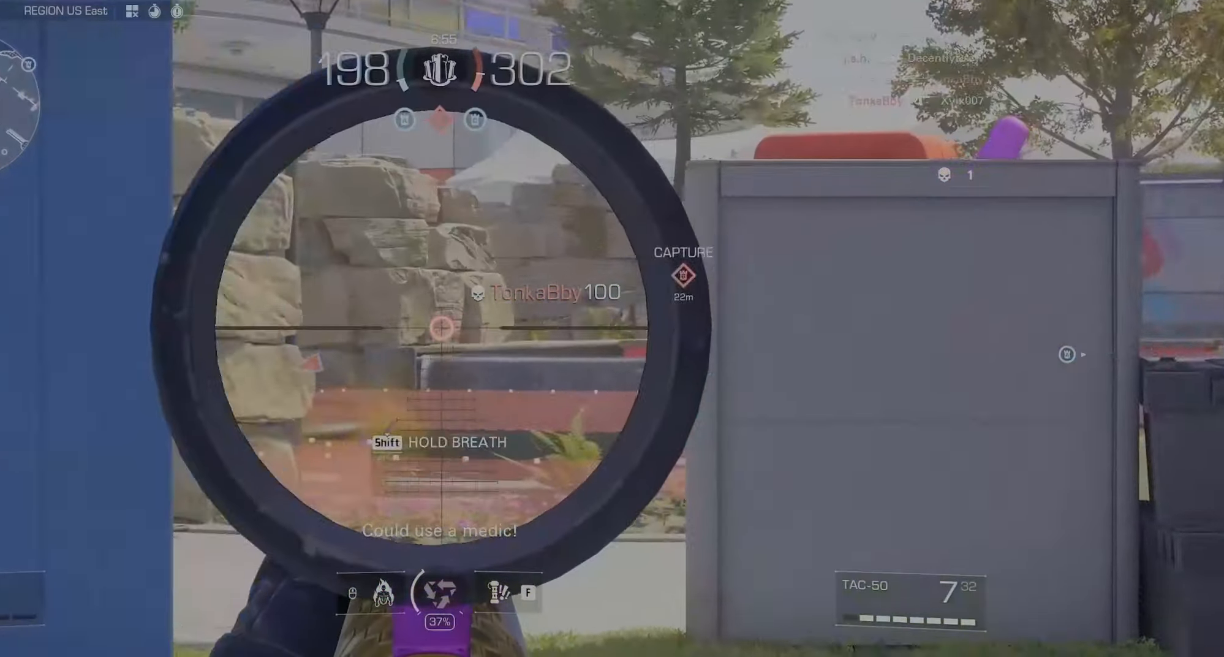
{"keys": ["a", "w"], "mouse": [], "events": [[33, "a", "up"], [83, "d", "down"], [200, "w", "down"], [300, "d", "up"], [317, "mouse_left", "down"], [350, "a", "down"], [384, "mouse_left", "up"], [384, "mouse_right", "up"], [400, "w", "up"], [450, "w", "down"]]}
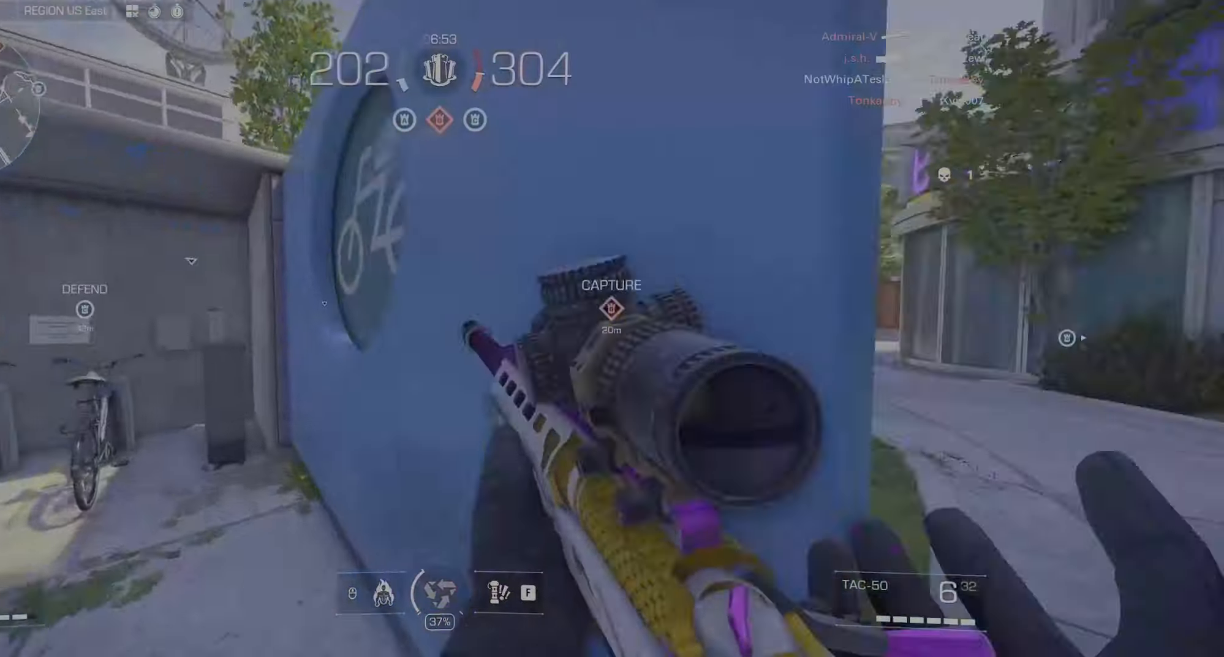
{"keys": ["d", "w"], "mouse": ["right"], "events": [[50, "a", "up"], [50, "w", "up"], [84, "d", "down"], [117, "w", "down"], [367, "ctrl", "down"], [400, "d", "up"], [450, "ctrl", "up"], [450, "space", "down"], [484, "d", "down"], [484, "space", "up"], [500, "mouse_right", "down"]]}
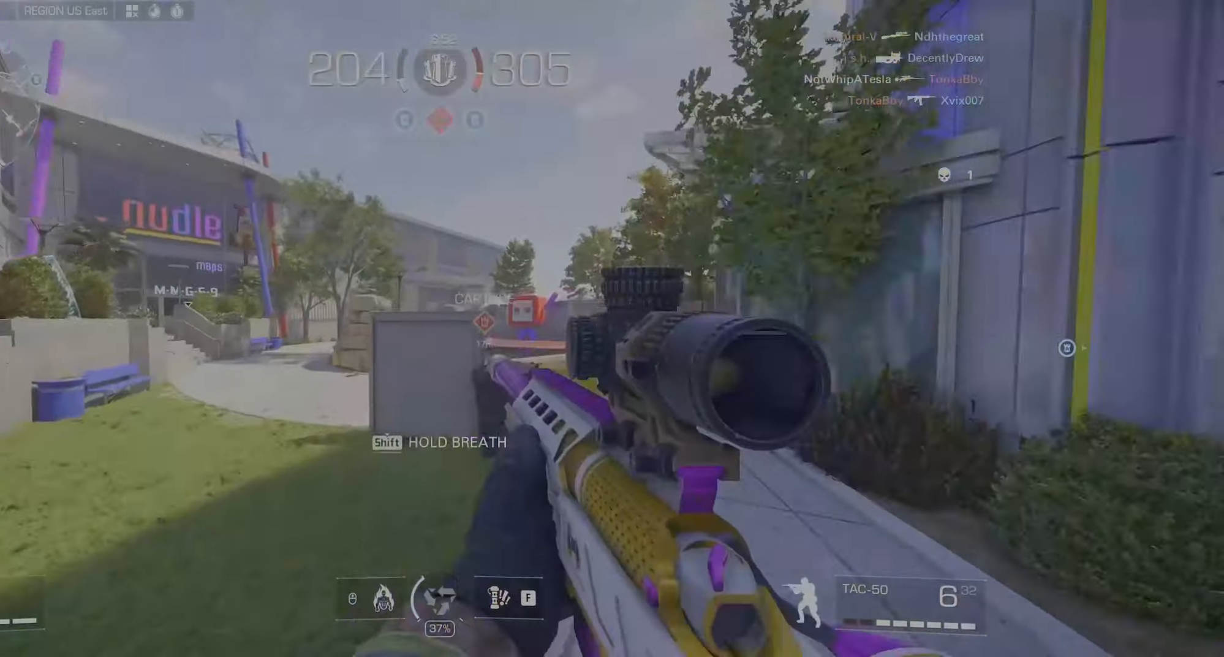
{"keys": ["d"], "mouse": ["right"], "events": [[34, "d", "up"], [134, "d", "down"], [234, "w", "up"]]}
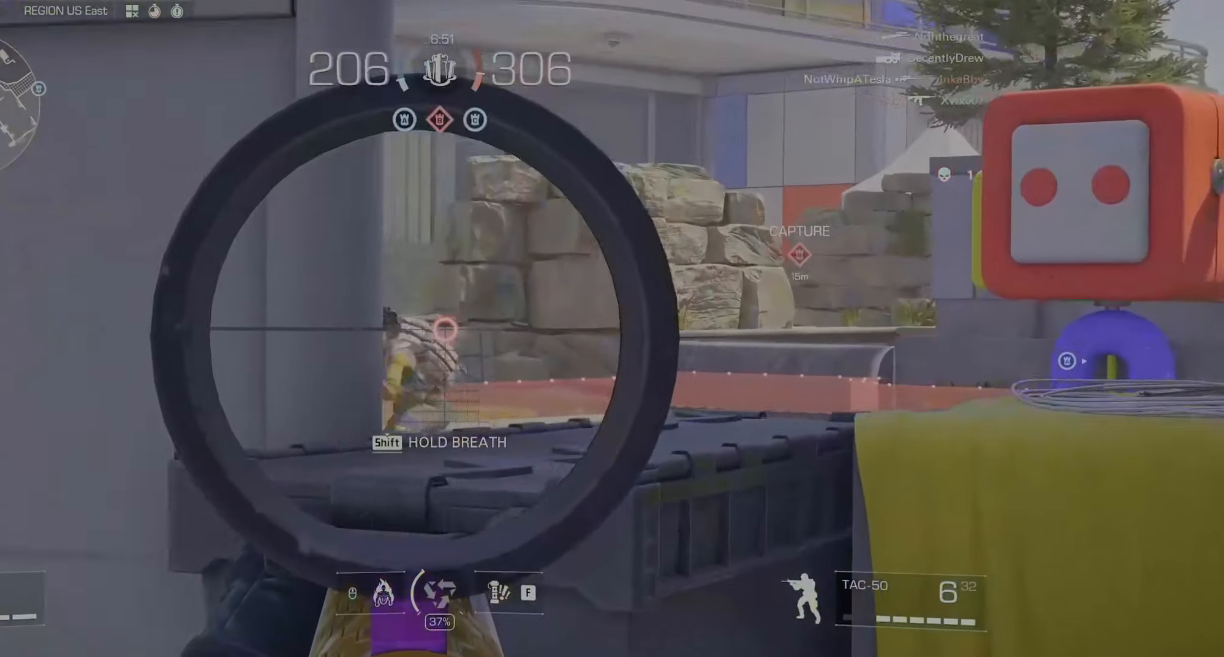
{"keys": ["a"], "mouse": ["left"], "events": [[334, "a", "down"], [334, "d", "up"], [384, "mouse_left", "down"], [484, "mouse_right", "up"]]}
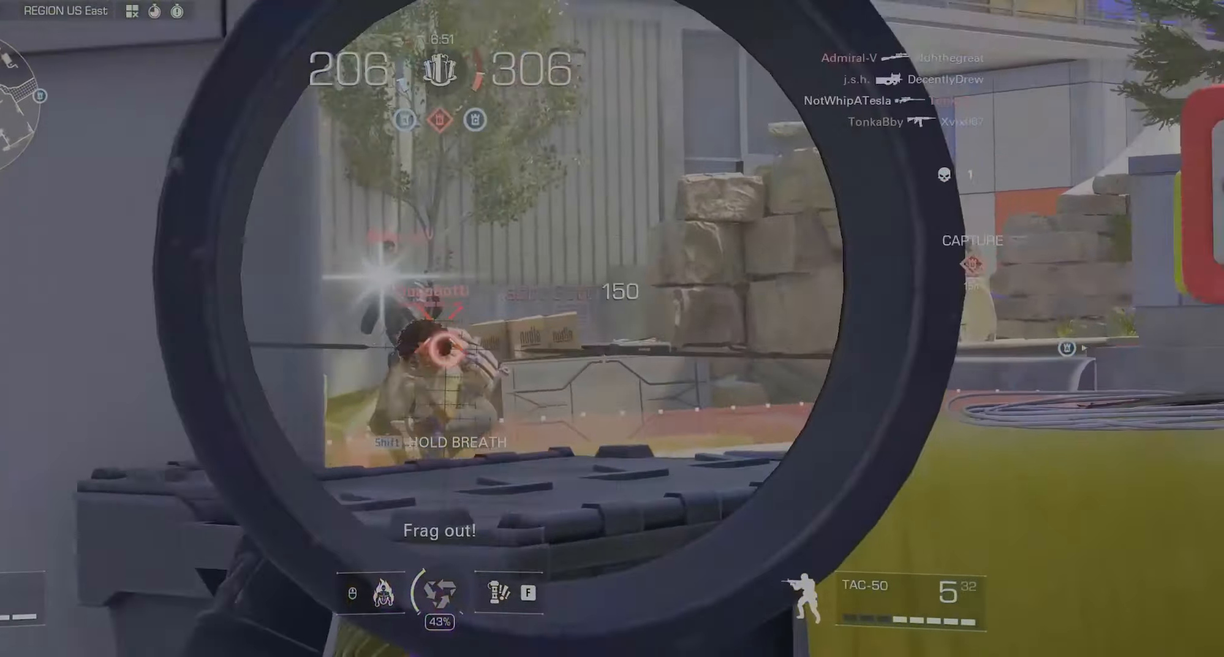
{"keys": ["ctrl", "d"], "mouse": [], "events": [[17, "mouse_left", "up"], [217, "ctrl", "down"], [350, "a", "up"], [350, "d", "down"]]}
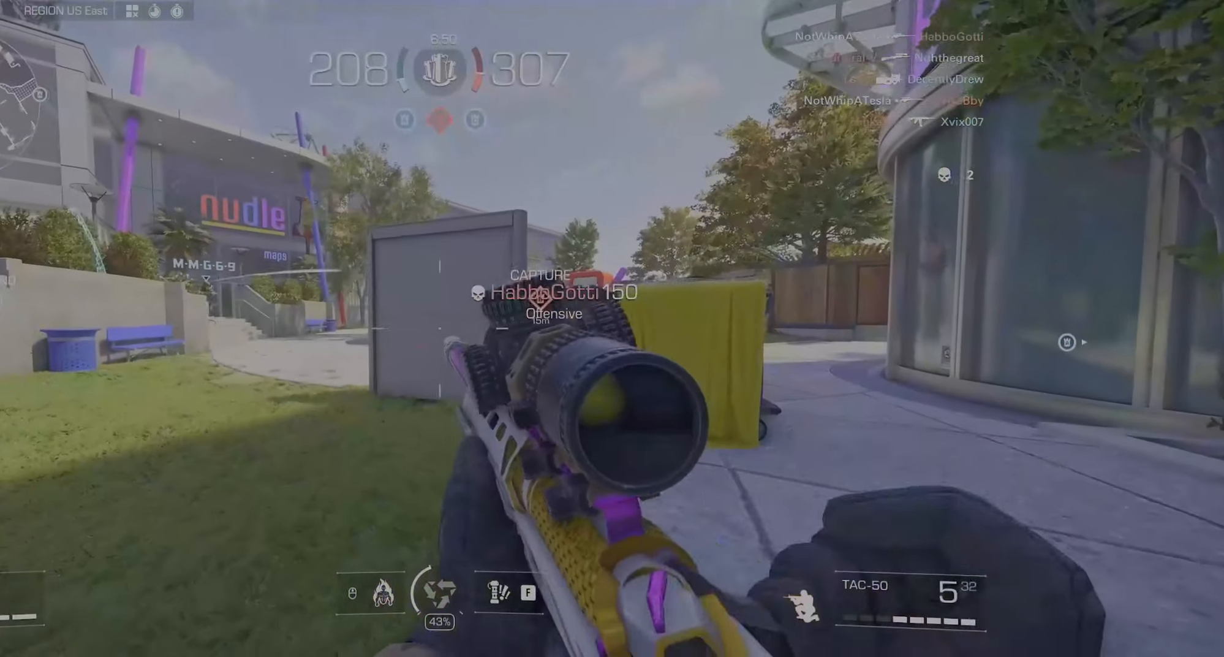
{"keys": ["d"], "mouse": ["right"], "events": [[84, "d", "up"], [417, "ctrl", "up"], [417, "d", "down"], [417, "mouse_right", "down"]]}
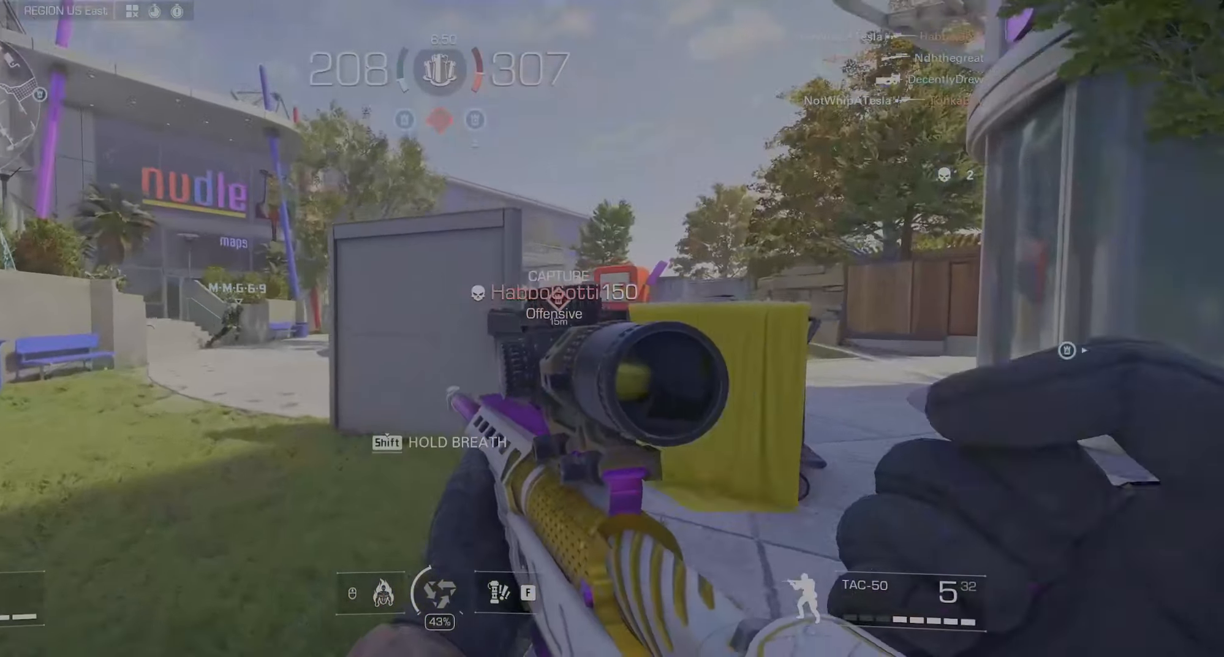
{"keys": ["d"], "mouse": ["right"], "events": []}
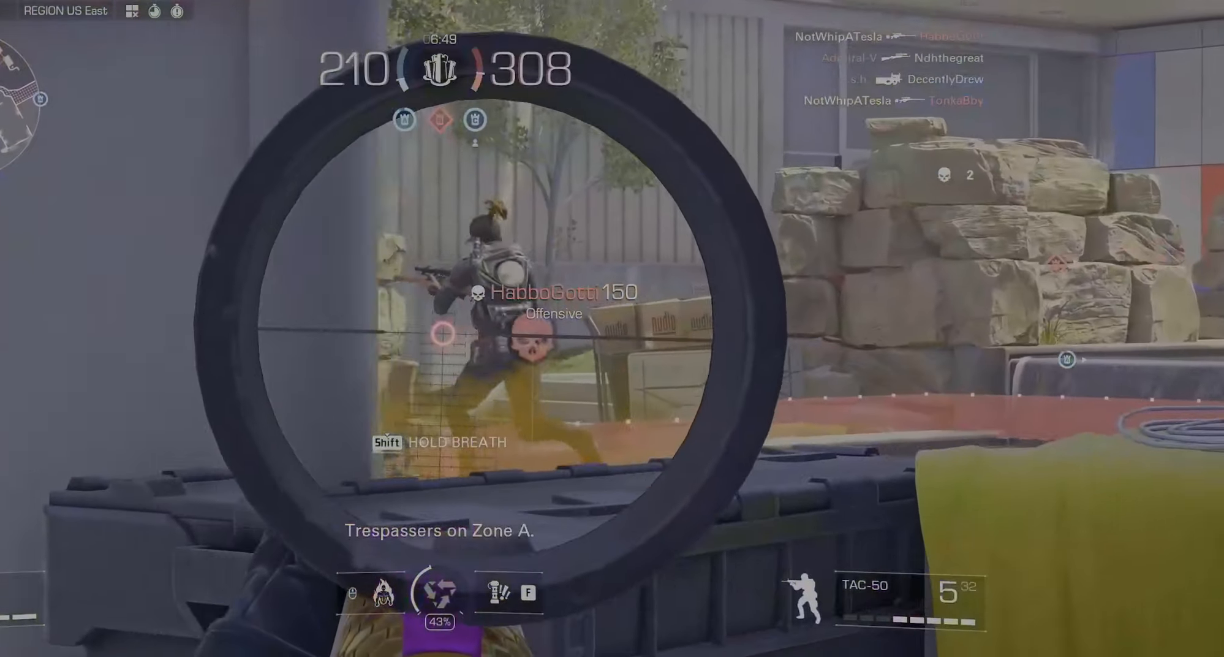
{"keys": ["a"], "mouse": ["left"], "events": [[300, "d", "up"], [400, "a", "down"], [400, "d", "down"], [400, "mouse_left", "down"], [450, "d", "up"], [500, "mouse_right", "up"]]}
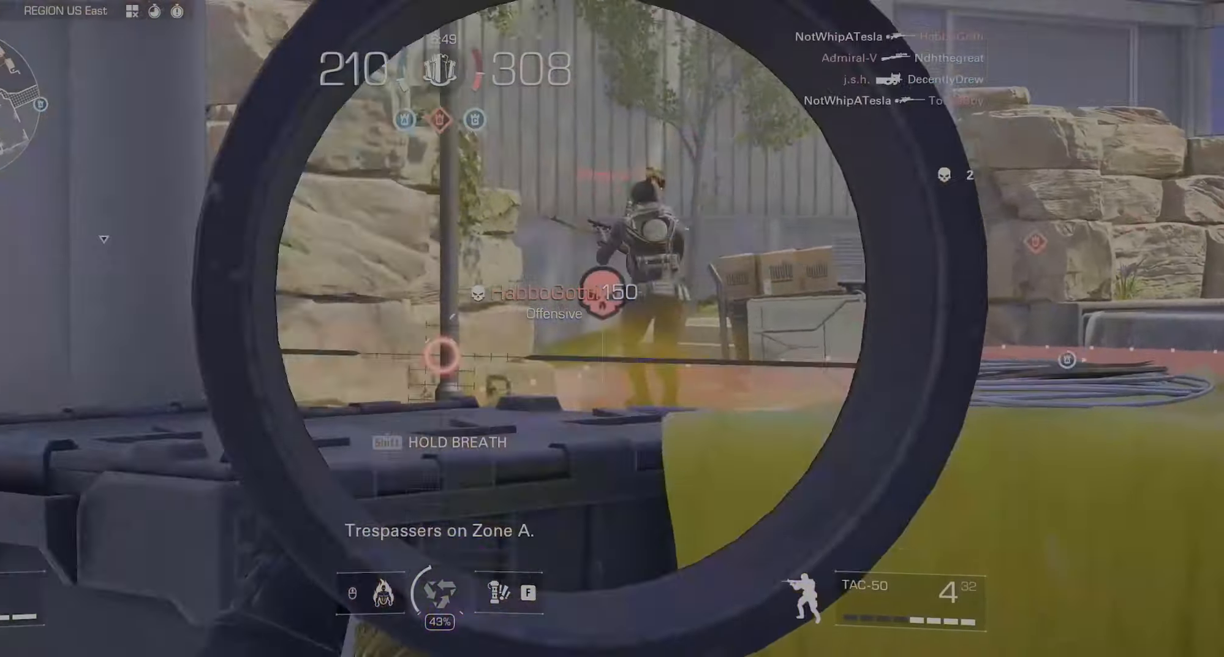
{"keys": ["d"], "mouse": [], "events": [[34, "mouse_left", "up"], [317, "w", "down"], [350, "d", "down"], [350, "w", "up"], [367, "w", "down"], [384, "d", "up"], [400, "w", "up"], [484, "a", "up"], [484, "d", "down"]]}
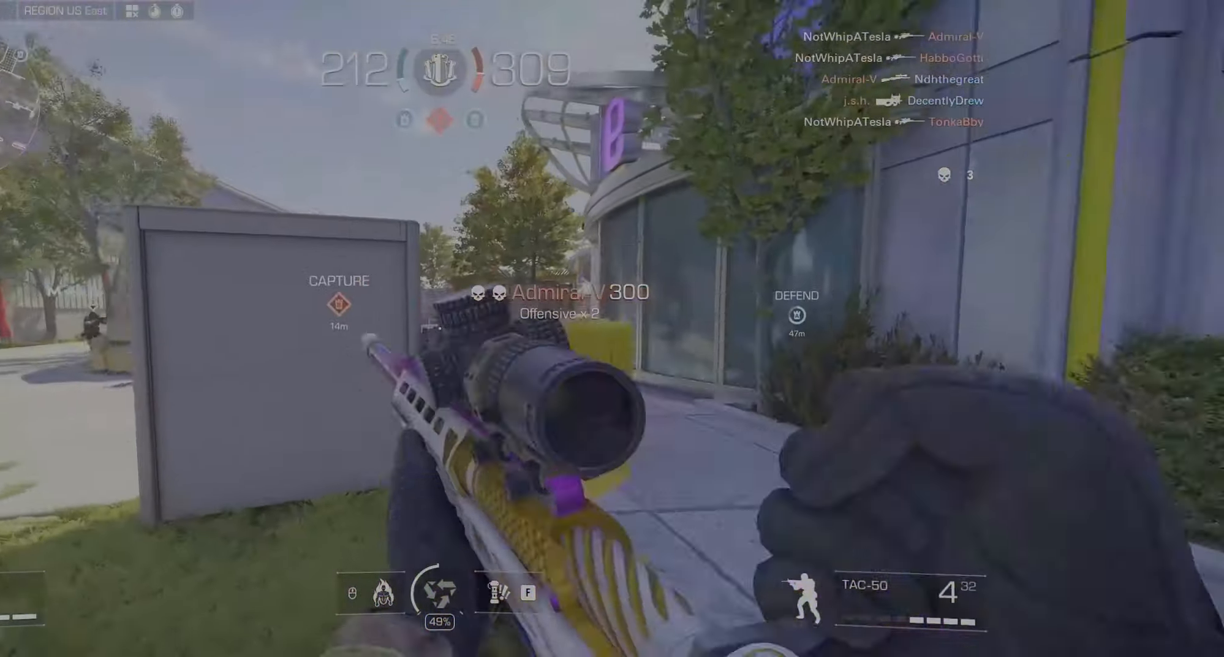
{"keys": ["a", "w"], "mouse": [], "events": [[84, "w", "down"], [184, "d", "up"], [184, "w", "up"], [200, "w", "down"], [367, "a", "down"]]}
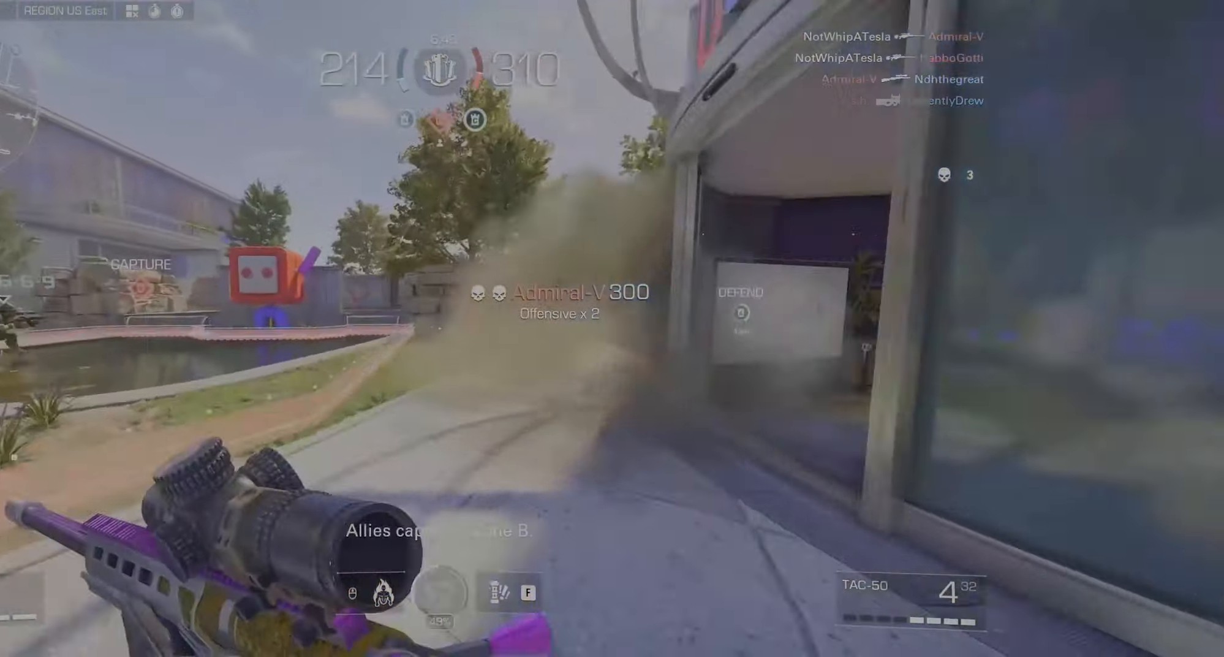
{"keys": ["a", "w"], "mouse": [], "events": []}
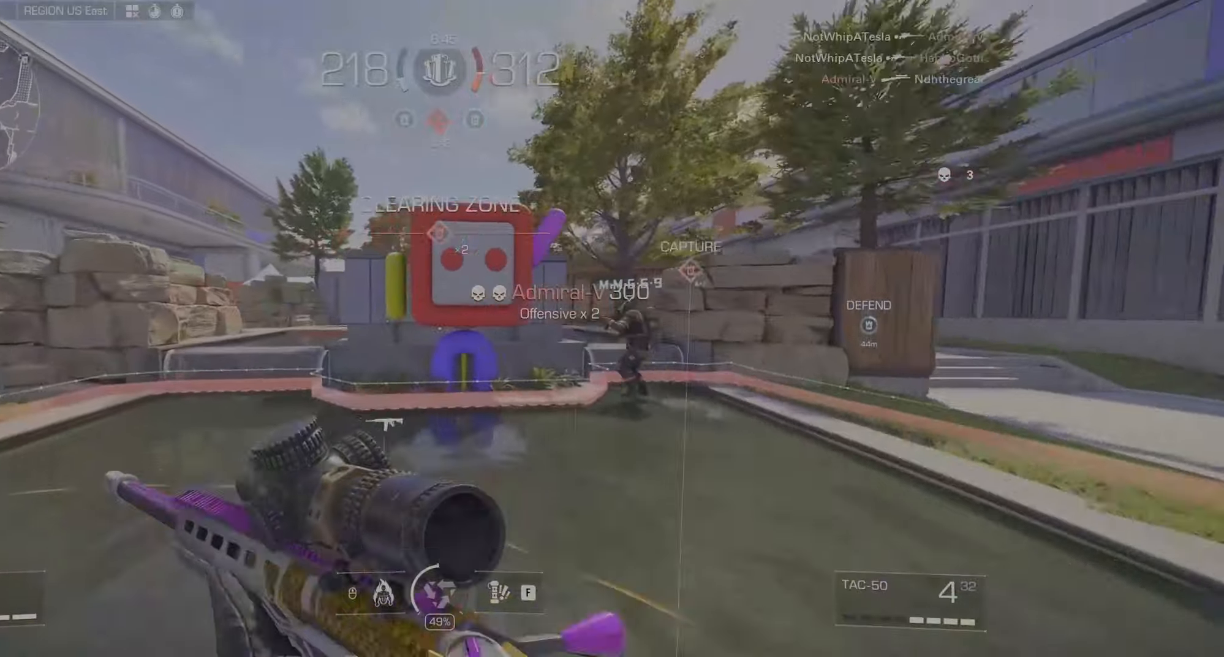
{"keys": ["d", "w"], "mouse": ["right"], "events": [[133, "a", "up"], [133, "d", "down"], [250, "w", "up"], [333, "mouse_right", "down"], [400, "a", "down"], [400, "d", "up"], [433, "a", "up"], [450, "d", "down"], [450, "w", "down"], [466, "d", "up"], [483, "d", "down"]]}
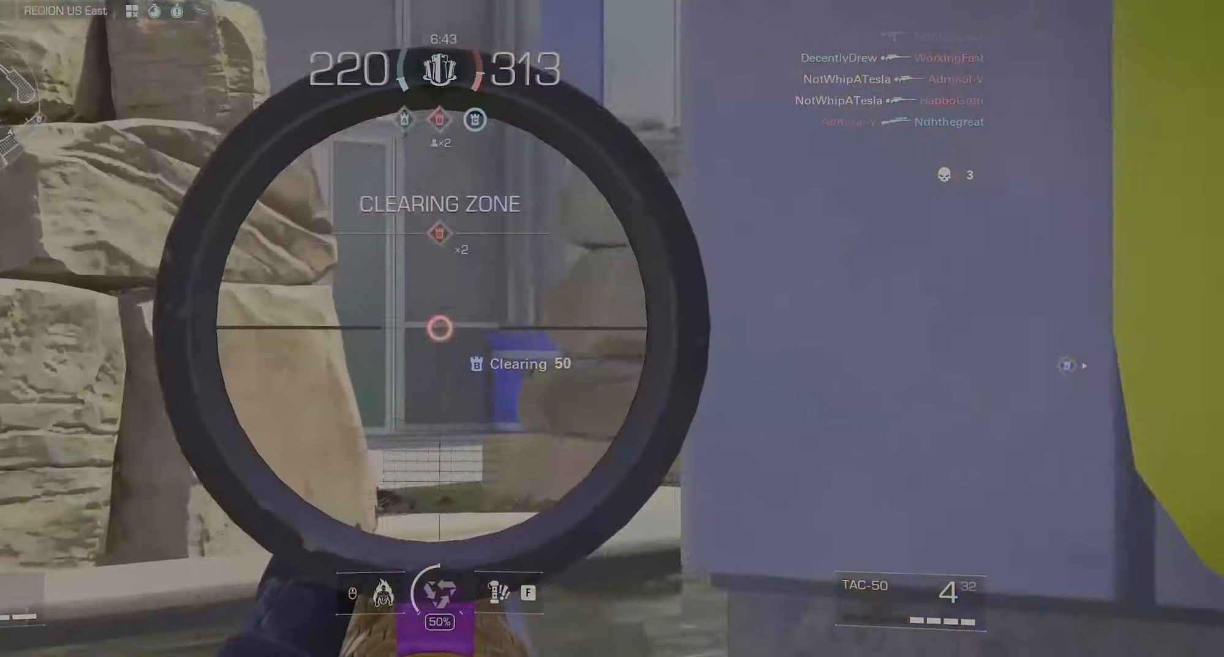
{"keys": [], "mouse": ["right"], "events": [[16, "w", "up"], [66, "d", "up"], [116, "w", "down"], [150, "w", "up"], [166, "d", "down"], [250, "d", "up"], [316, "a", "down"], [333, "a", "up"]]}
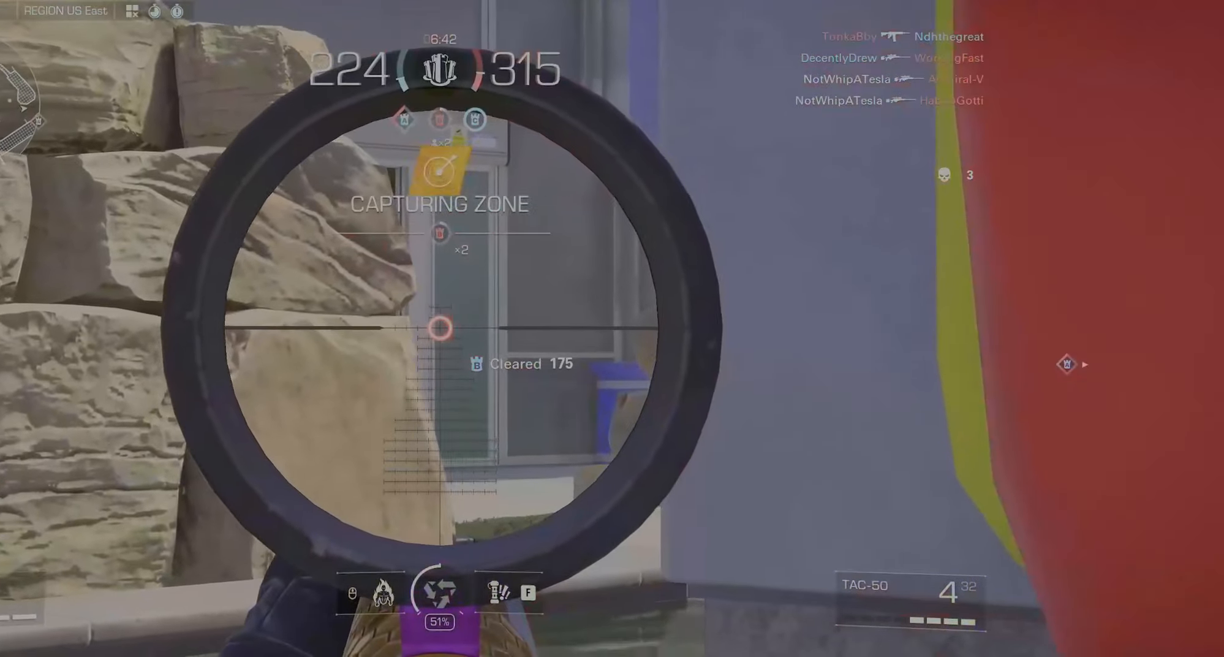
{"keys": ["a", "w"], "mouse": [], "events": [[50, "a", "down"], [66, "mouse_right", "up"], [100, "a", "up"], [116, "d", "down"], [166, "w", "down"], [216, "w", "up"], [300, "a", "down"], [300, "d", "up"], [316, "mouse_right", "down"], [366, "a", "up"], [383, "mouse_right", "up"], [400, "a", "down"], [450, "w", "down"]]}
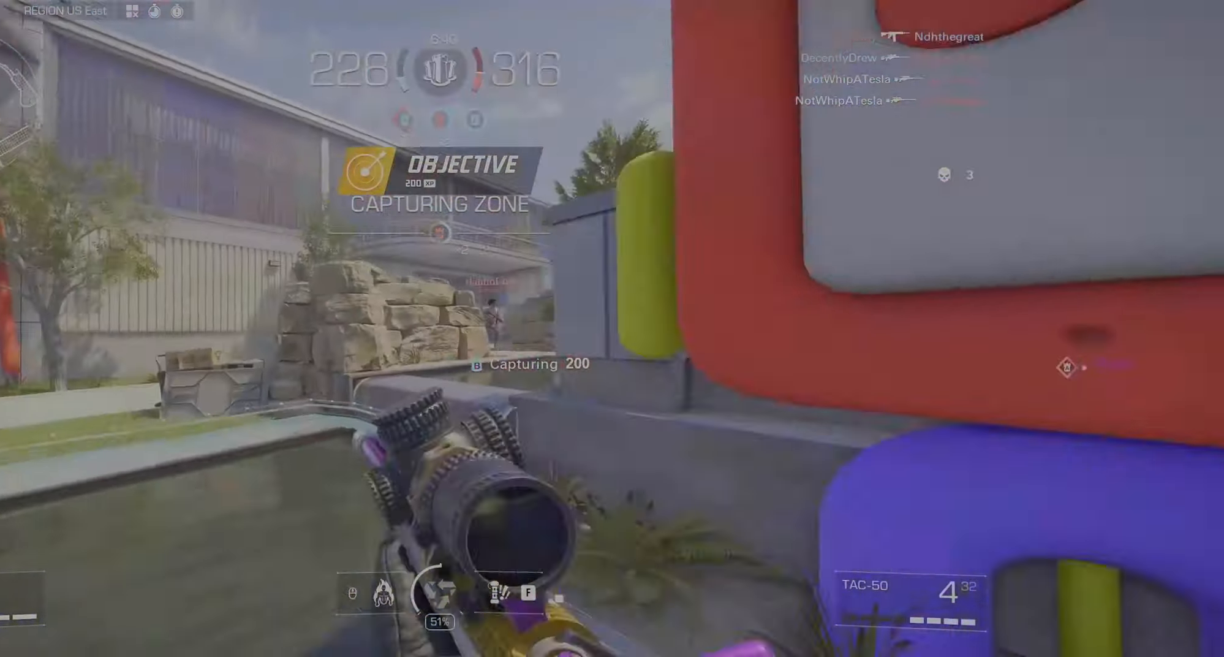
{"keys": ["d"], "mouse": ["right"], "events": [[66, "w", "up"], [83, "a", "up"], [83, "d", "down"], [100, "mouse_right", "down"], [200, "a", "down"], [200, "d", "up"], [283, "a", "up"], [283, "d", "down"]]}
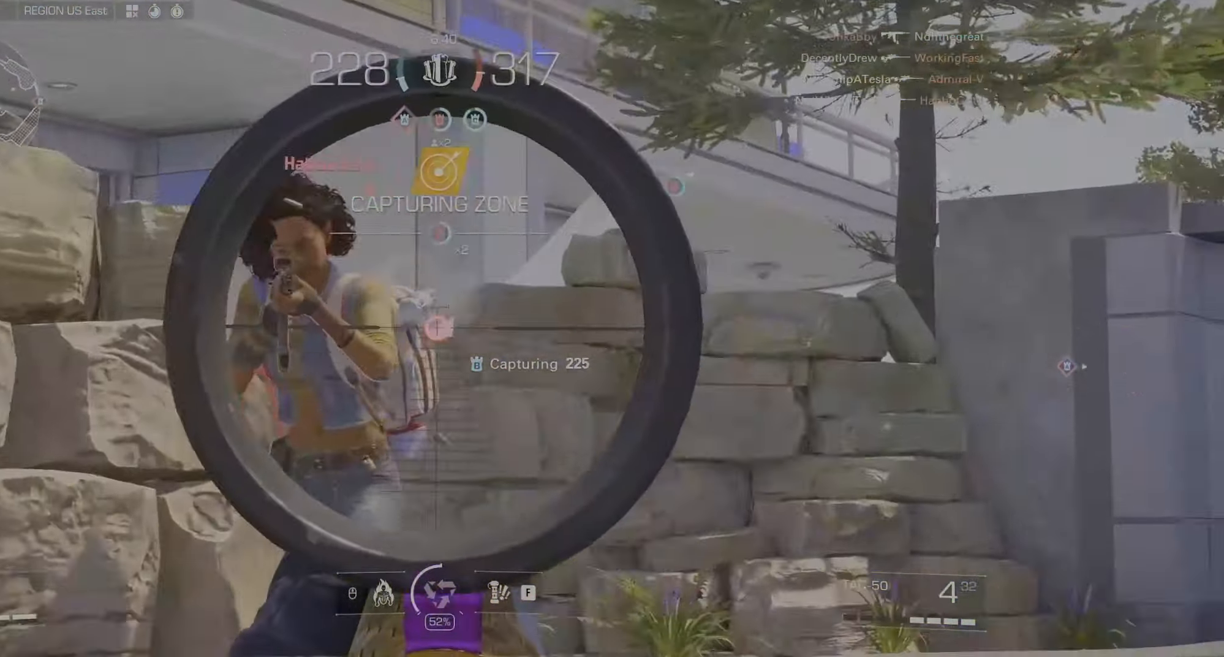
{"keys": ["d", "w"], "mouse": [], "events": [[66, "mouse_left", "down"], [200, "mouse_left", "up"], [200, "mouse_right", "up"], [300, "w", "down"]]}
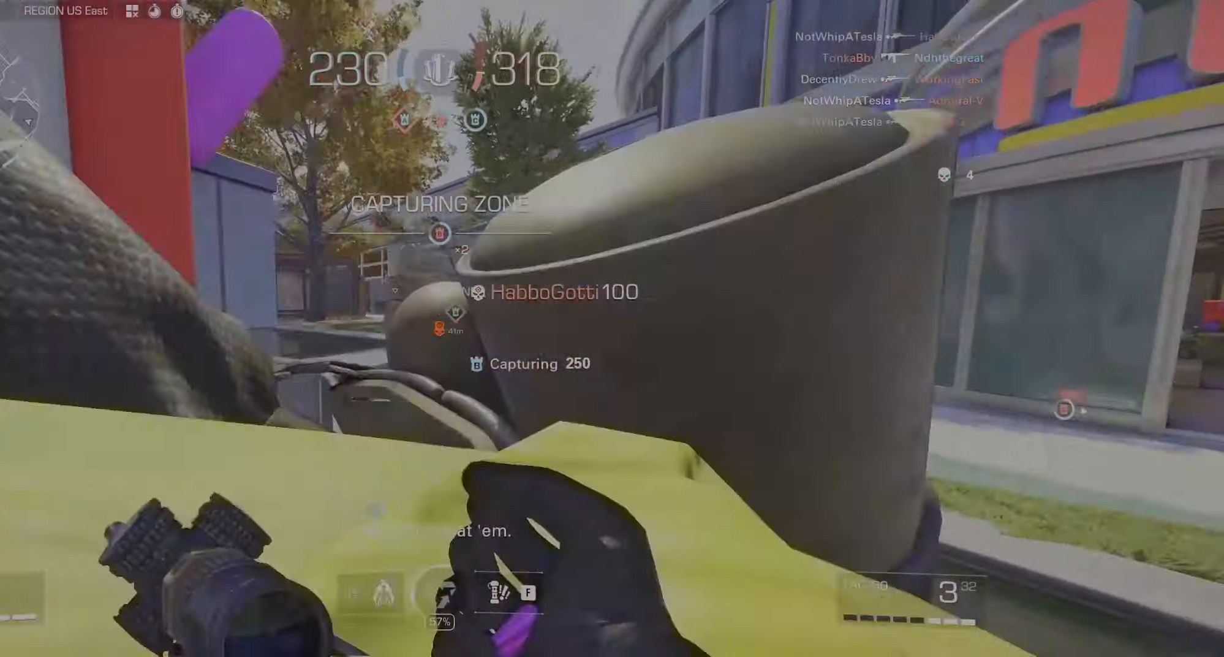
{"keys": ["a", "w"], "mouse": [], "events": [[66, "d", "up"], [183, "d", "down"], [200, "w", "up"], [266, "s", "down"], [316, "s", "up"], [350, "a", "down"], [366, "d", "up"], [450, "w", "down"]]}
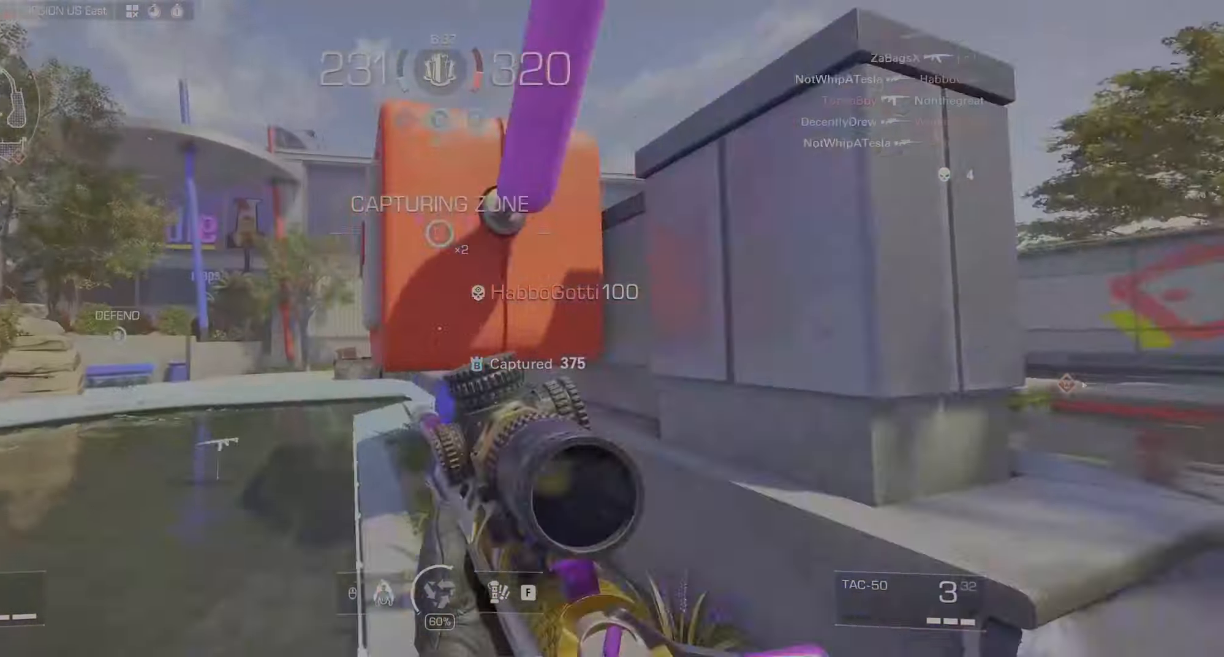
{"keys": ["d", "w"], "mouse": [], "events": [[316, "a", "up"], [383, "space", "down"], [433, "d", "down"], [433, "space", "up"]]}
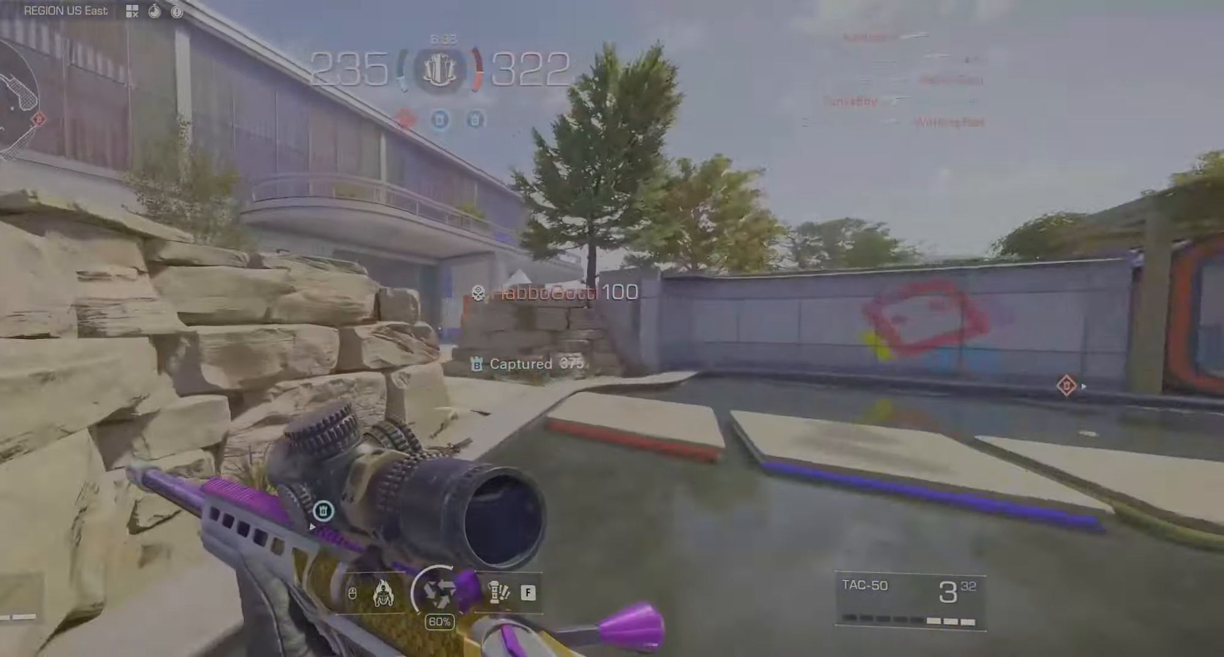
{"keys": ["d"], "mouse": ["right"], "events": [[250, "d", "up"], [250, "mouse_right", "down"], [250, "w", "up"], [416, "d", "down"]]}
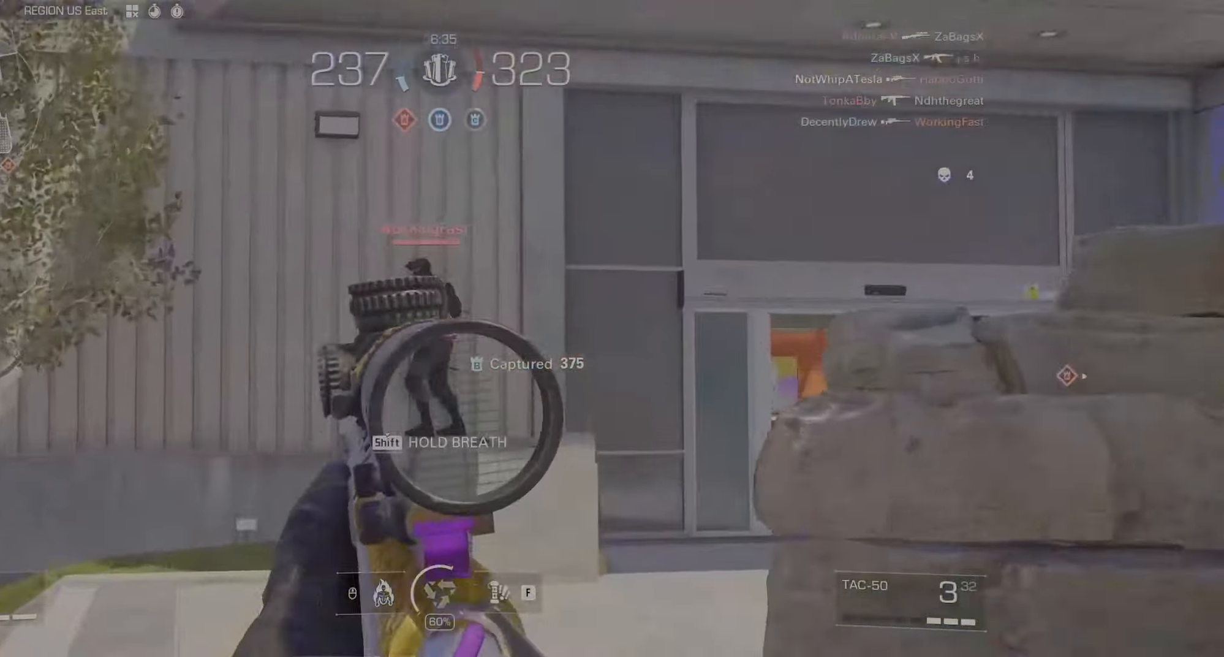
{"keys": ["d", "w"], "mouse": [], "events": [[283, "mouse_left", "down"], [383, "mouse_right", "up"], [433, "mouse_left", "up"], [483, "w", "down"]]}
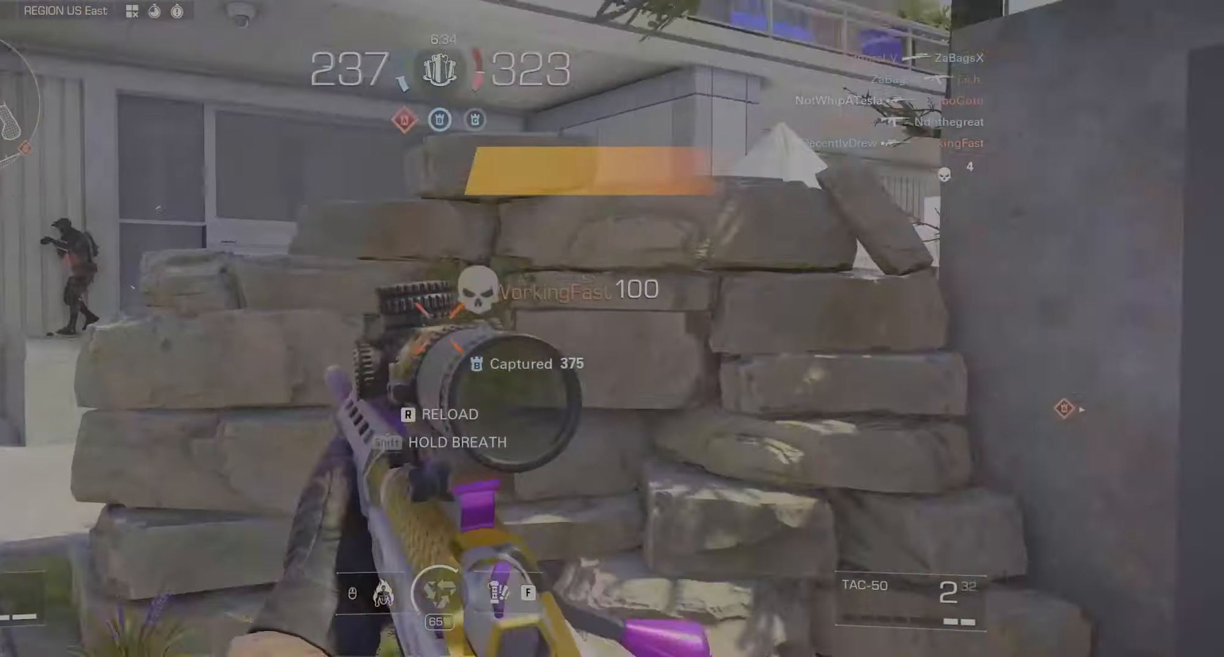
{"keys": ["a", "w"], "mouse": [], "events": [[250, "w", "up"], [300, "a", "down"], [300, "d", "up"], [450, "w", "down"]]}
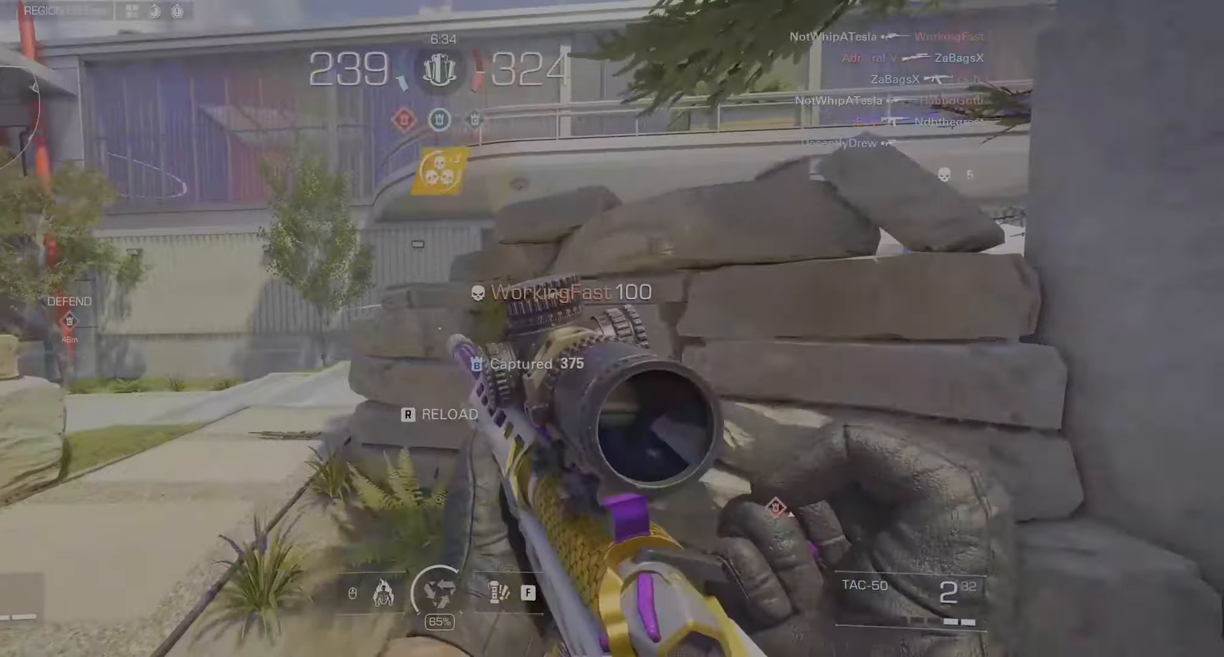
{"keys": ["a"], "mouse": [], "events": [[233, "w", "up"]]}